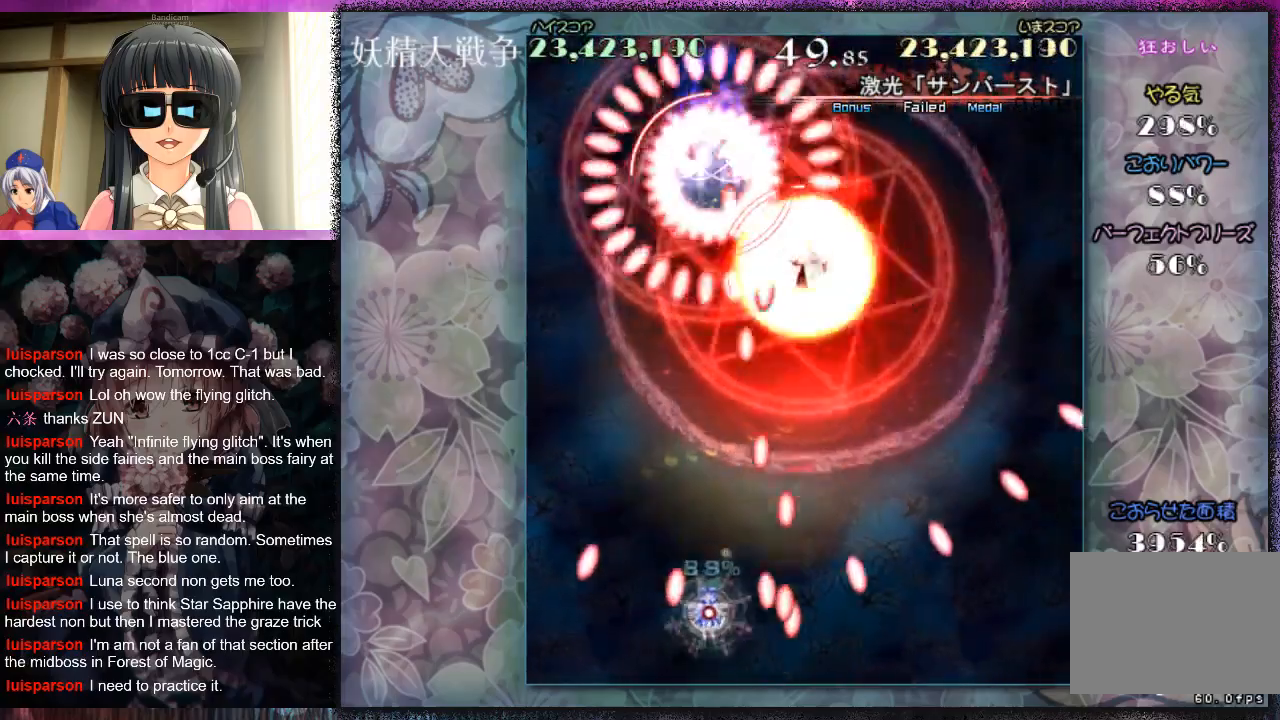
Gameplay with a controller (Xbox layout); each line is a JSON object with the inputs held at the frame after it. "events" lists button and stick changes between this image and that frame as [ms after this image, input, new state], when the widget could be followed in between. Not read: L2 R2 right_stick.
{"buttons": ["X", "L1"], "left_stick": "up-left", "events": [[167, "left_stick", "up-left"]]}
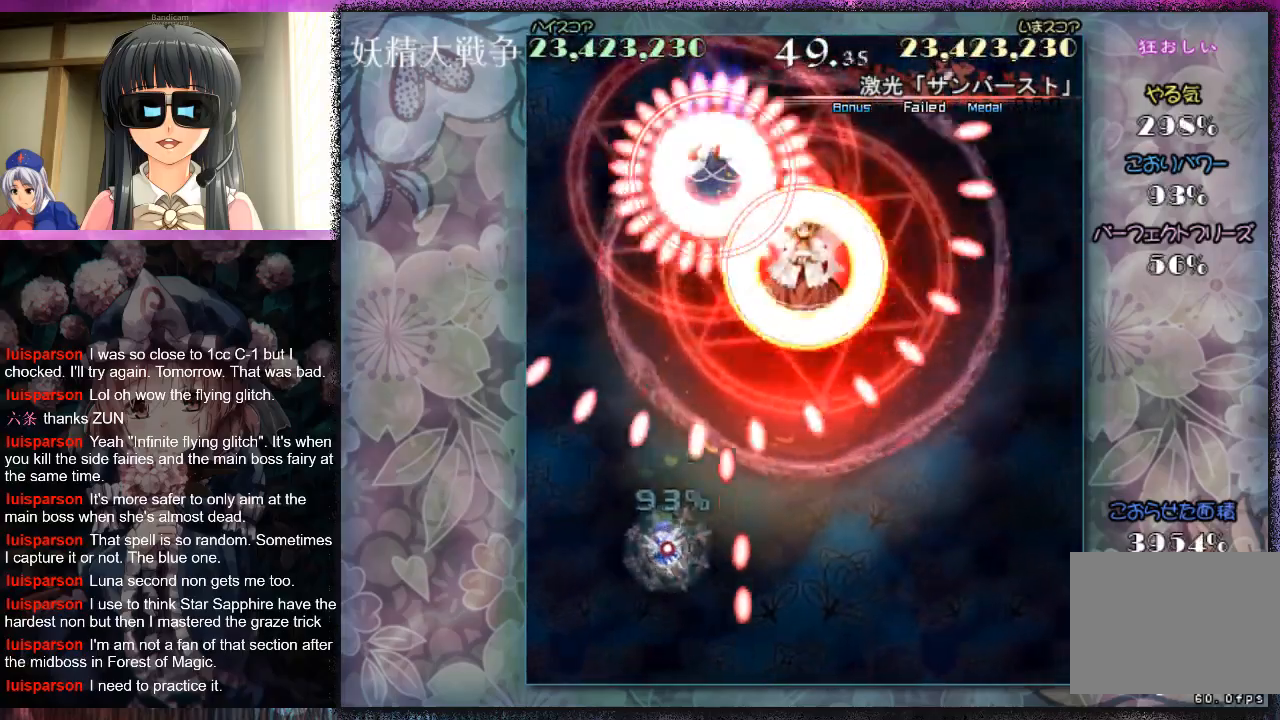
{"buttons": ["X", "L1"], "left_stick": "up", "events": [[133, "left_stick", "right"], [200, "left_stick", "up-left"], [267, "left_stick", "up"]]}
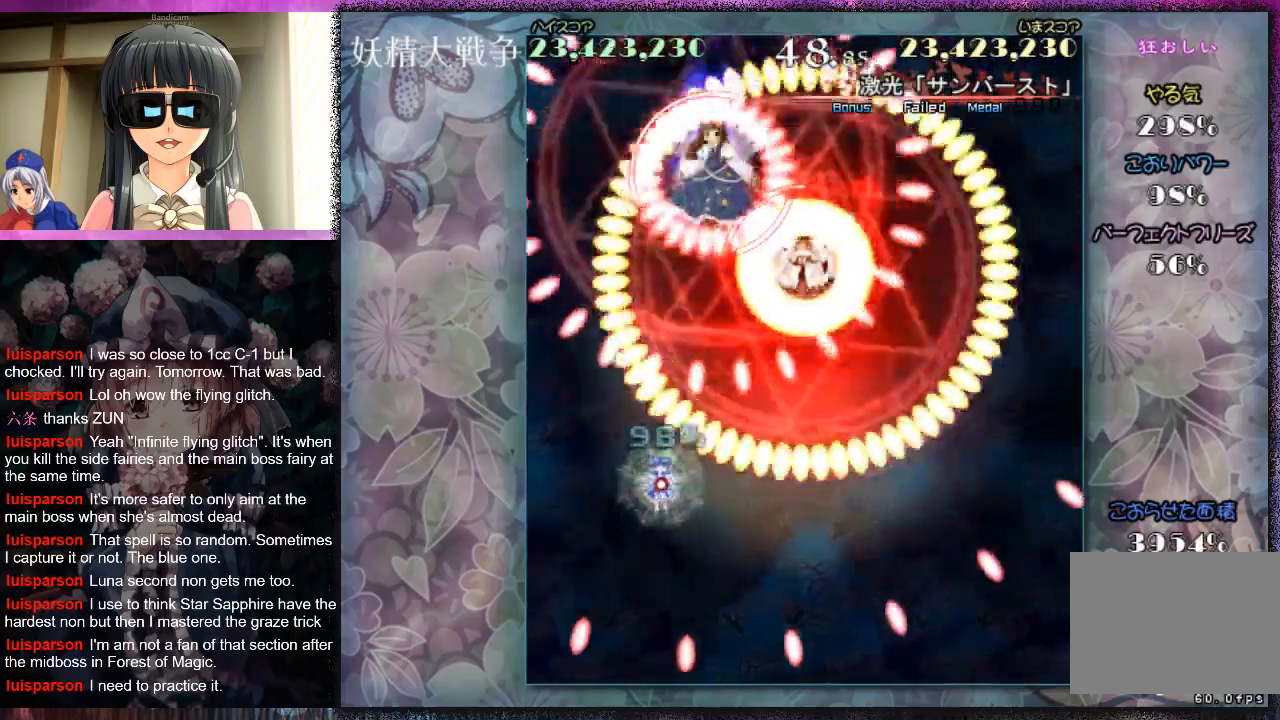
{"buttons": [], "left_stick": "center", "events": [[100, "X", "up"], [133, "left_stick", "down-left"], [167, "L1", "up"], [200, "X", "down"], [267, "X", "up"], [267, "left_stick", "center"], [333, "X", "down"], [433, "X", "up"]]}
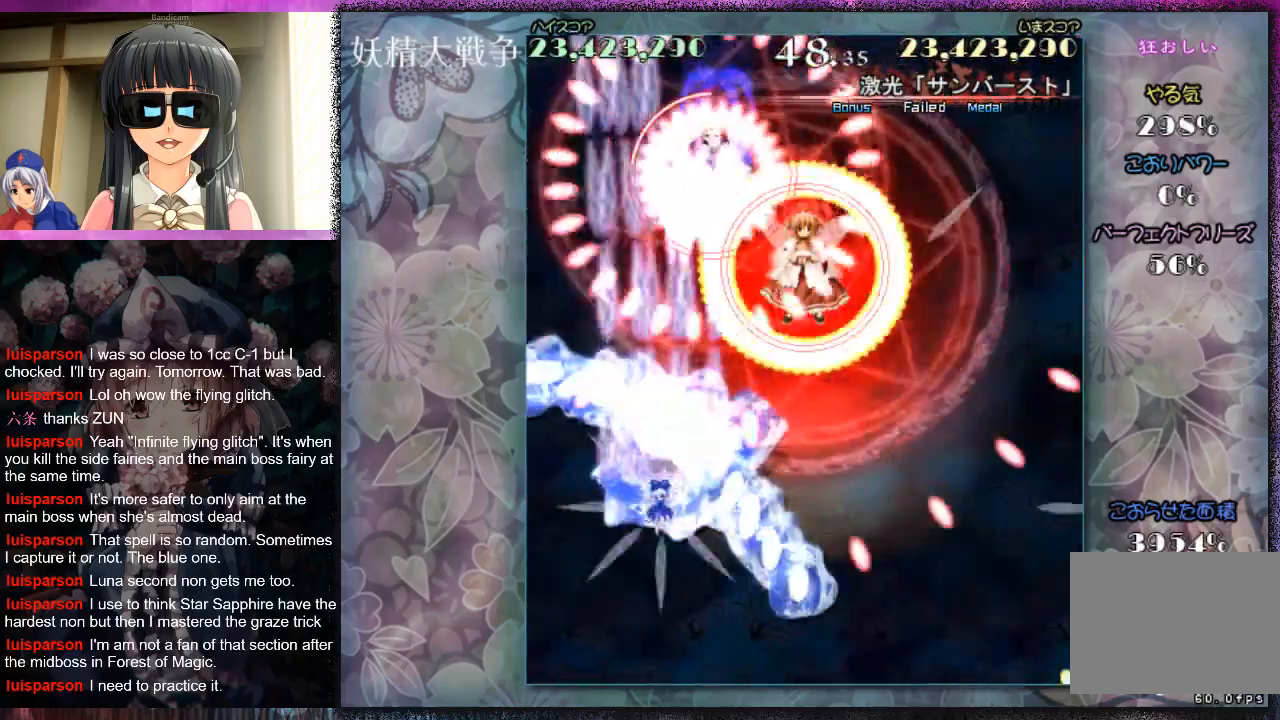
{"buttons": [], "left_stick": "down-right", "events": [[33, "X", "down"], [100, "X", "up"], [200, "X", "down"], [267, "X", "up"], [267, "left_stick", "down"], [367, "X", "down"], [367, "left_stick", "down-right"], [433, "X", "up"]]}
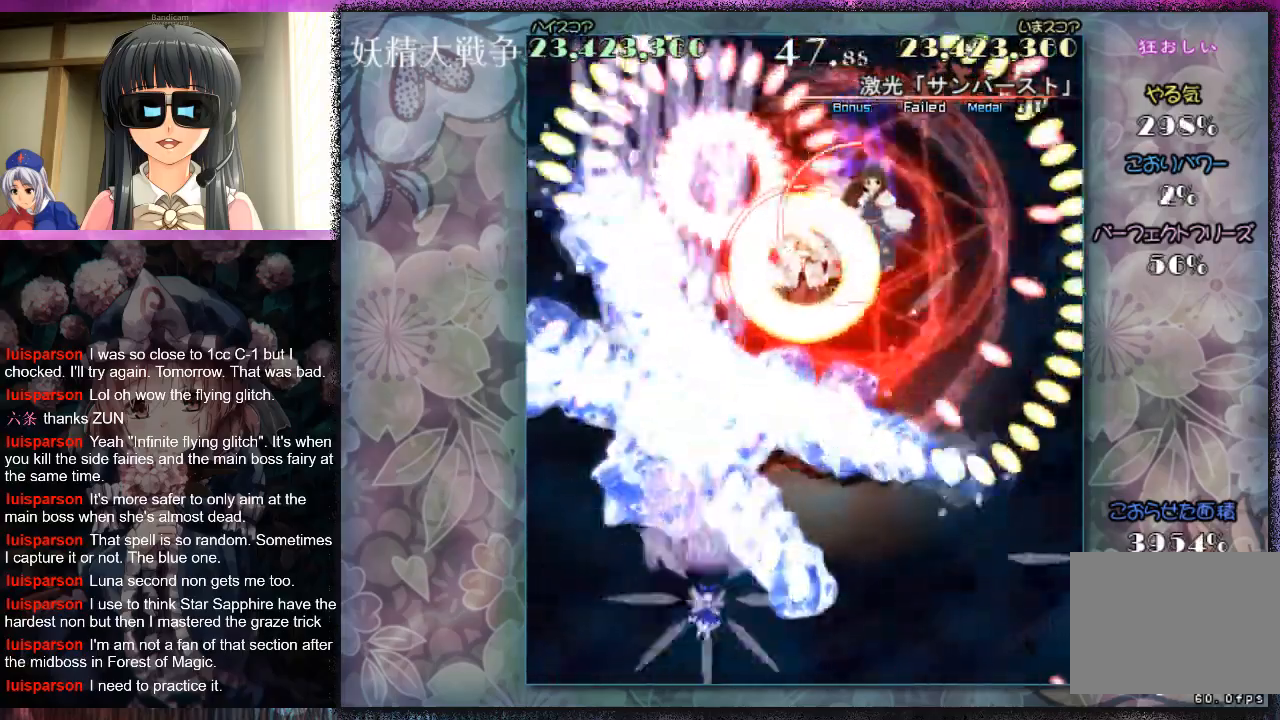
{"buttons": [], "left_stick": "right", "events": [[33, "X", "down"], [100, "X", "up"], [167, "left_stick", "center"], [200, "X", "down"], [267, "X", "up"], [300, "left_stick", "down-right"], [367, "X", "down"], [433, "X", "up"], [500, "left_stick", "right"]]}
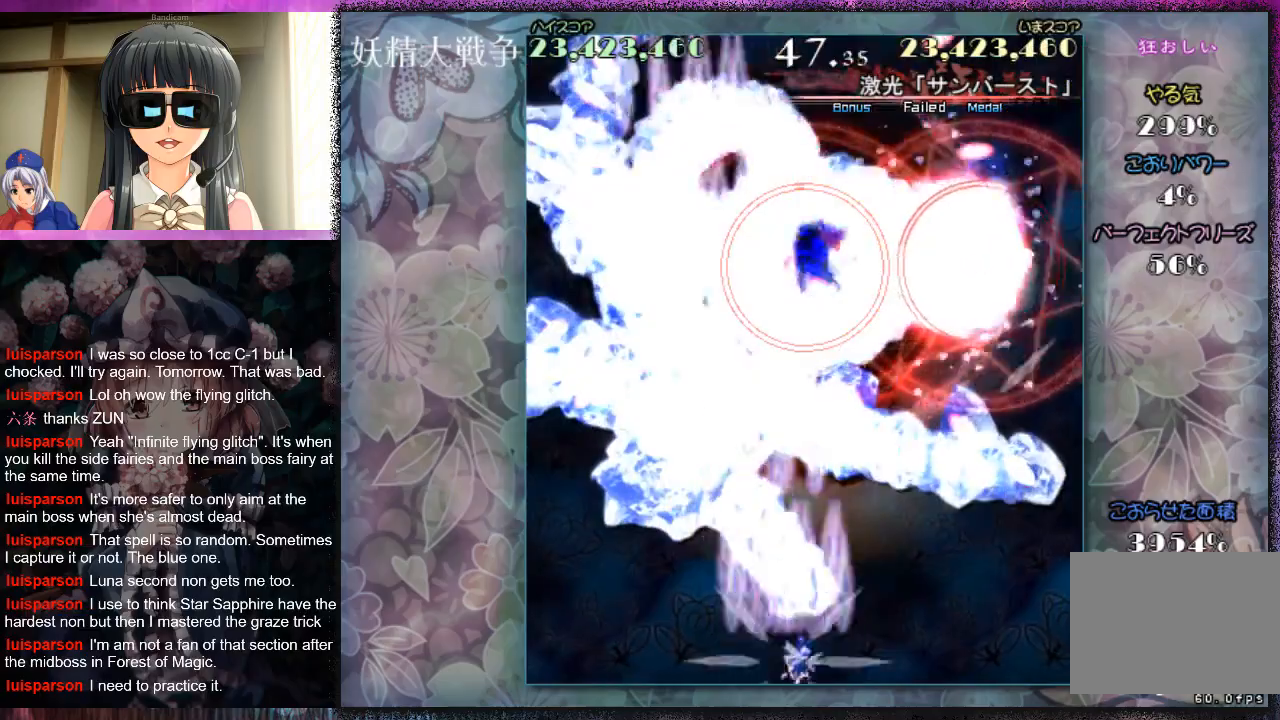
{"buttons": ["X"], "left_stick": "down-right", "events": [[33, "X", "down"], [100, "X", "up"], [200, "X", "down"], [267, "X", "up"], [300, "left_stick", "center"], [367, "X", "down"], [433, "X", "up"], [467, "left_stick", "down-right"], [500, "X", "down"]]}
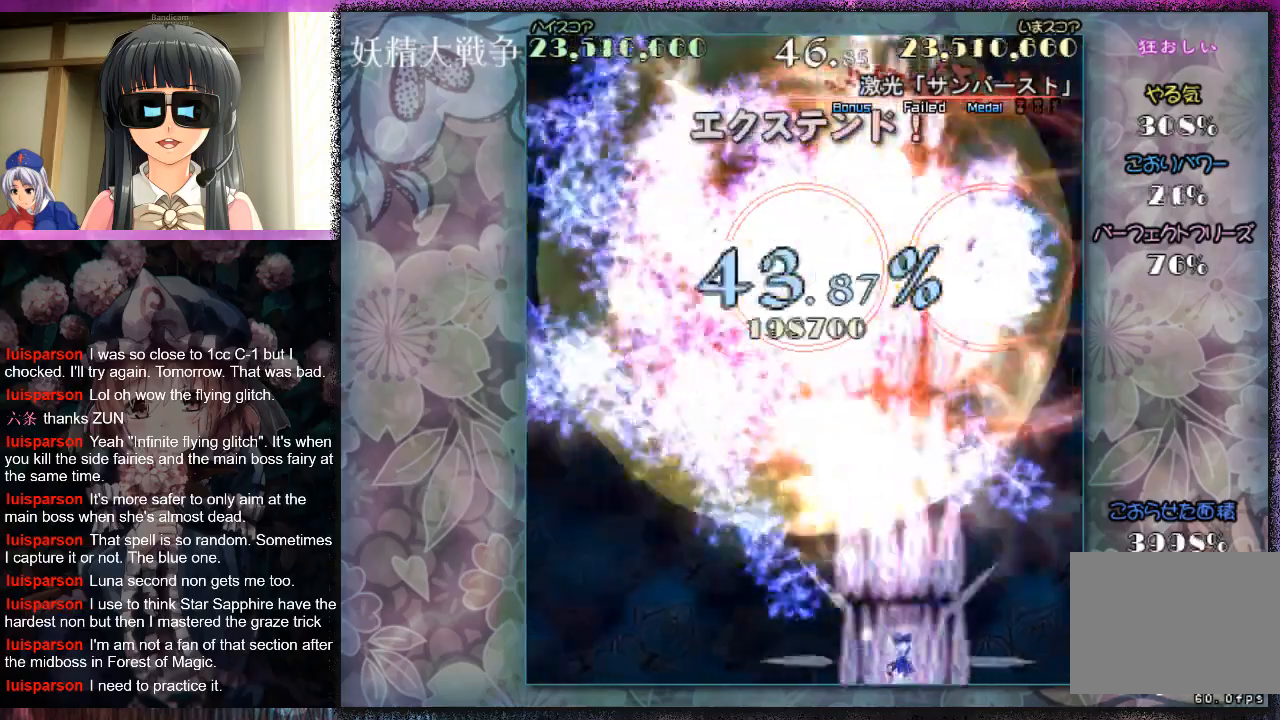
{"buttons": ["X"], "left_stick": "center", "events": [[67, "X", "up"], [67, "left_stick", "center"], [167, "X", "down"], [233, "X", "up"], [333, "X", "down"], [400, "X", "up"], [467, "X", "down"]]}
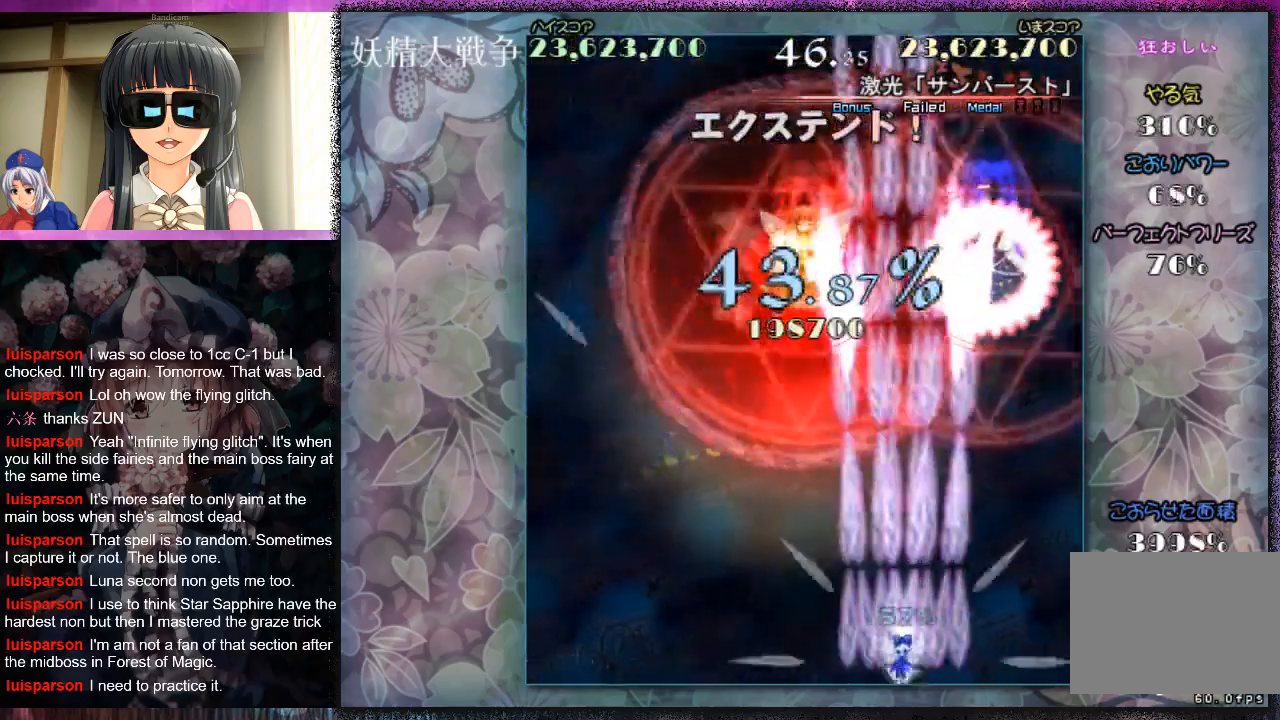
{"buttons": ["L1"], "left_stick": "center", "events": [[33, "X", "up"], [133, "X", "down"], [200, "L1", "down"], [200, "X", "up"], [200, "left_stick", "left"], [267, "X", "down"], [300, "left_stick", "center"], [367, "X", "up"], [433, "X", "down"], [500, "X", "up"]]}
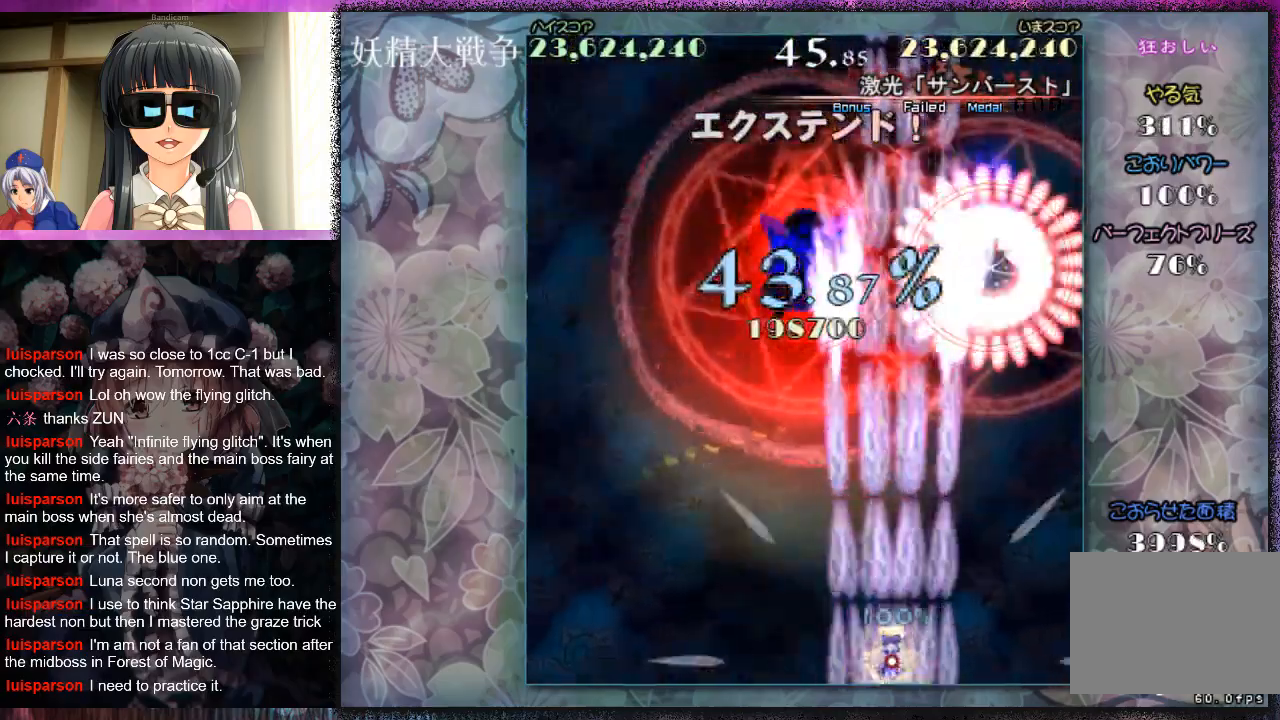
{"buttons": ["L1"], "left_stick": "left", "events": [[67, "X", "down"], [67, "left_stick", "right"], [167, "X", "up"], [200, "left_stick", "center"], [267, "X", "down"], [333, "X", "up"], [400, "X", "down"], [400, "left_stick", "left"], [500, "X", "up"]]}
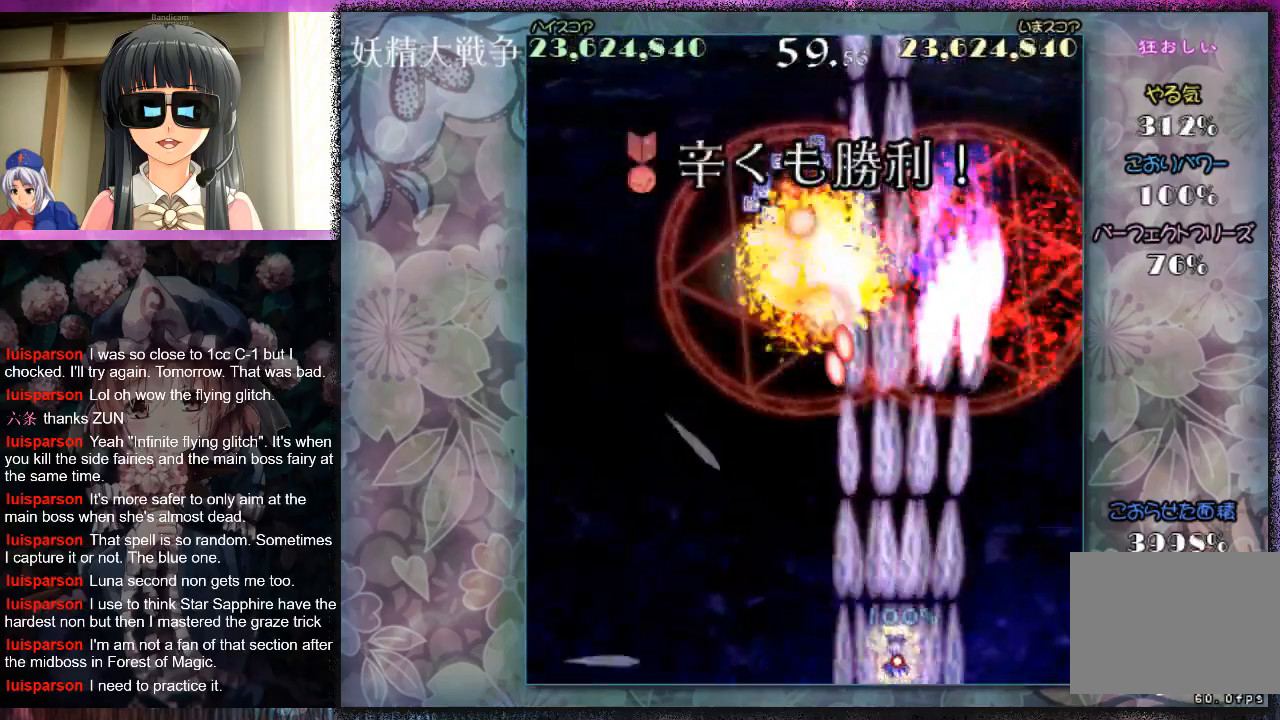
{"buttons": ["L1"], "left_stick": "center", "events": [[67, "X", "down"], [167, "X", "up"], [233, "X", "down"], [233, "left_stick", "center"], [300, "X", "up"], [333, "left_stick", "left"], [367, "X", "down"], [433, "X", "up"], [500, "left_stick", "center"]]}
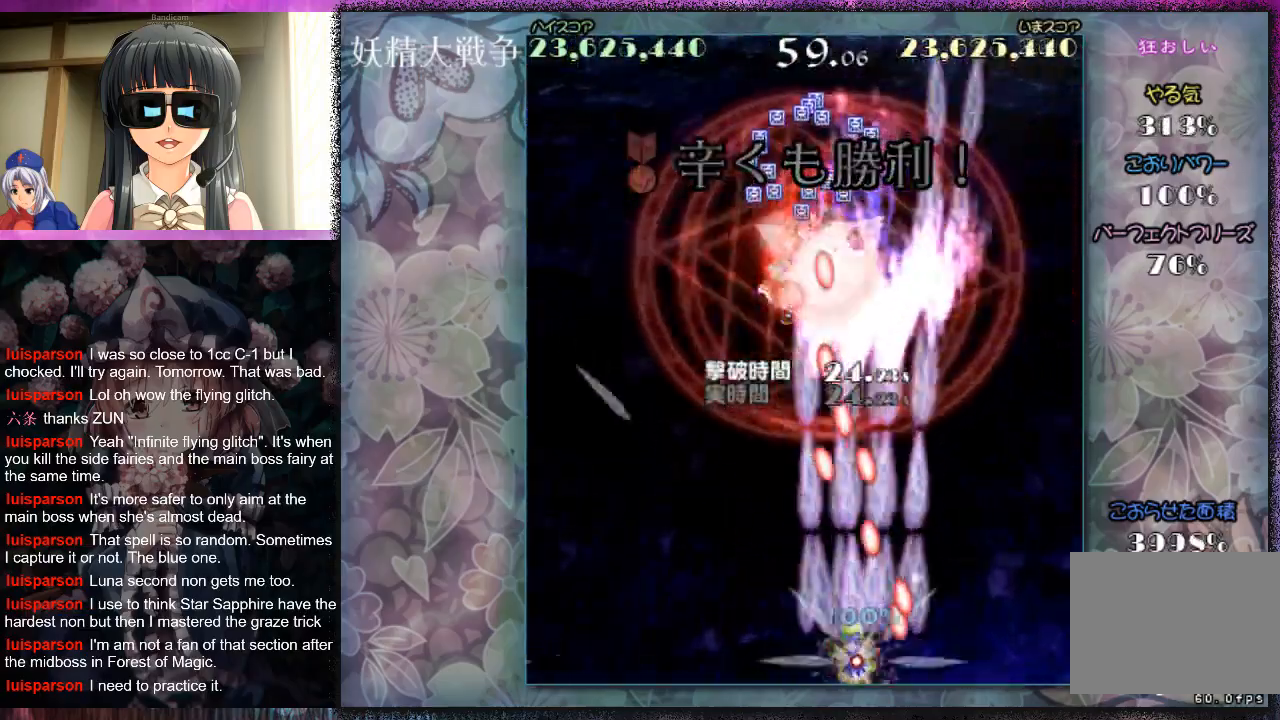
{"buttons": ["X", "L1"], "left_stick": "center", "events": [[33, "X", "down"], [67, "left_stick", "left"], [100, "X", "up"], [167, "left_stick", "center"], [200, "X", "down"], [233, "X", "up"], [233, "left_stick", "left"], [333, "X", "down"], [367, "left_stick", "center"], [400, "X", "up"], [433, "left_stick", "left"], [500, "X", "down"], [500, "left_stick", "center"]]}
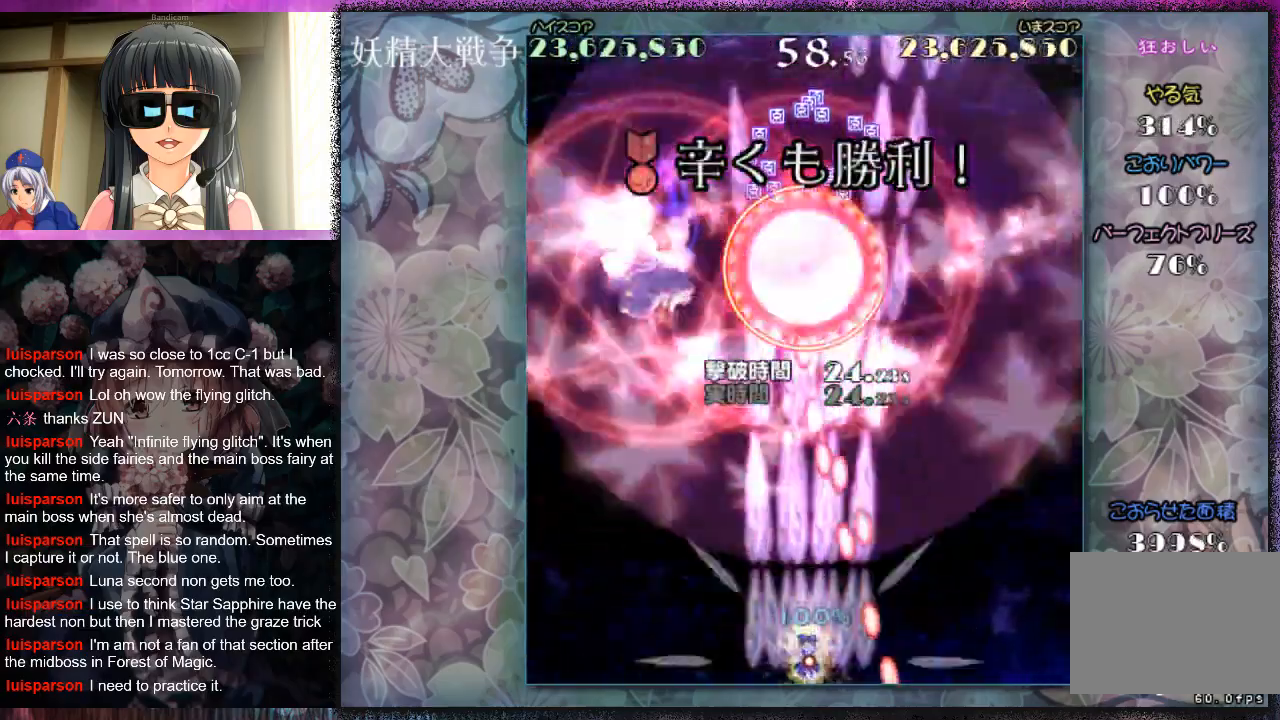
{"buttons": ["X", "L1"], "left_stick": "left", "events": [[67, "X", "up"], [100, "left_stick", "left"], [133, "X", "down"], [167, "left_stick", "center"], [200, "X", "up"], [267, "X", "down"], [267, "left_stick", "left"], [400, "left_stick", "center"], [467, "left_stick", "left"]]}
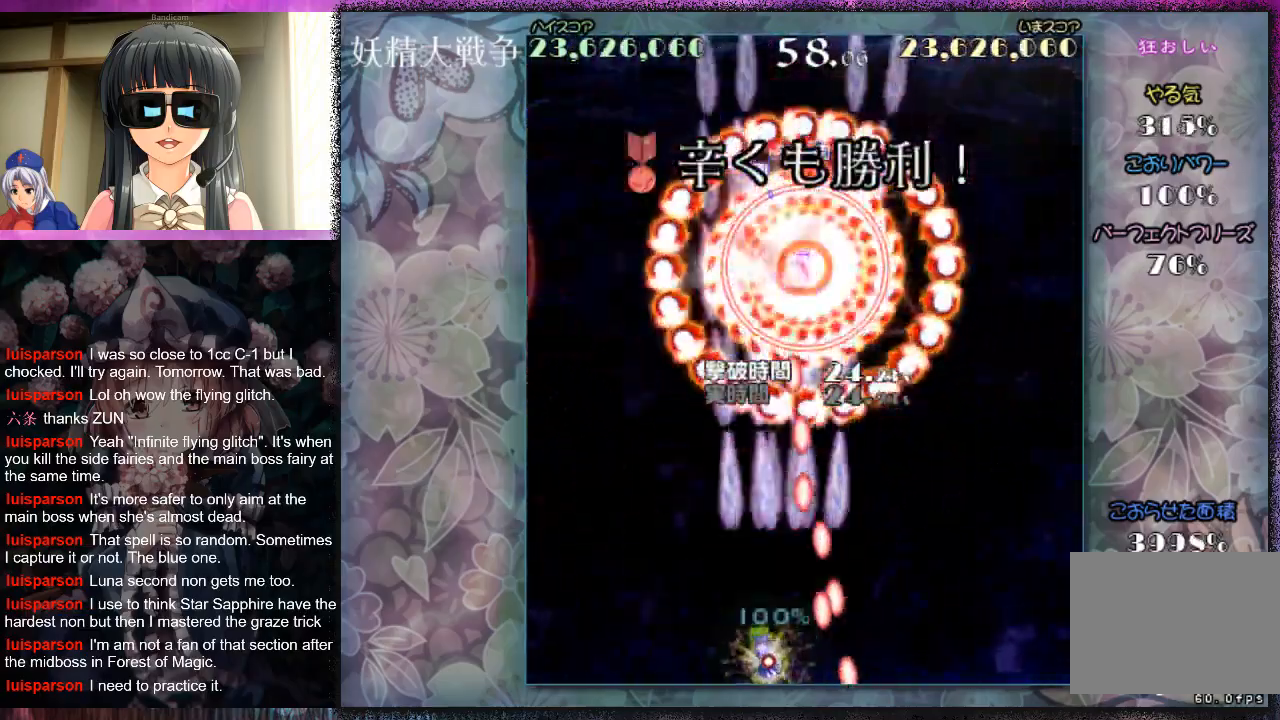
{"buttons": ["X", "L1"], "left_stick": "left", "events": [[67, "left_stick", "center"], [167, "left_stick", "left"], [267, "left_stick", "up-left"], [467, "left_stick", "left"]]}
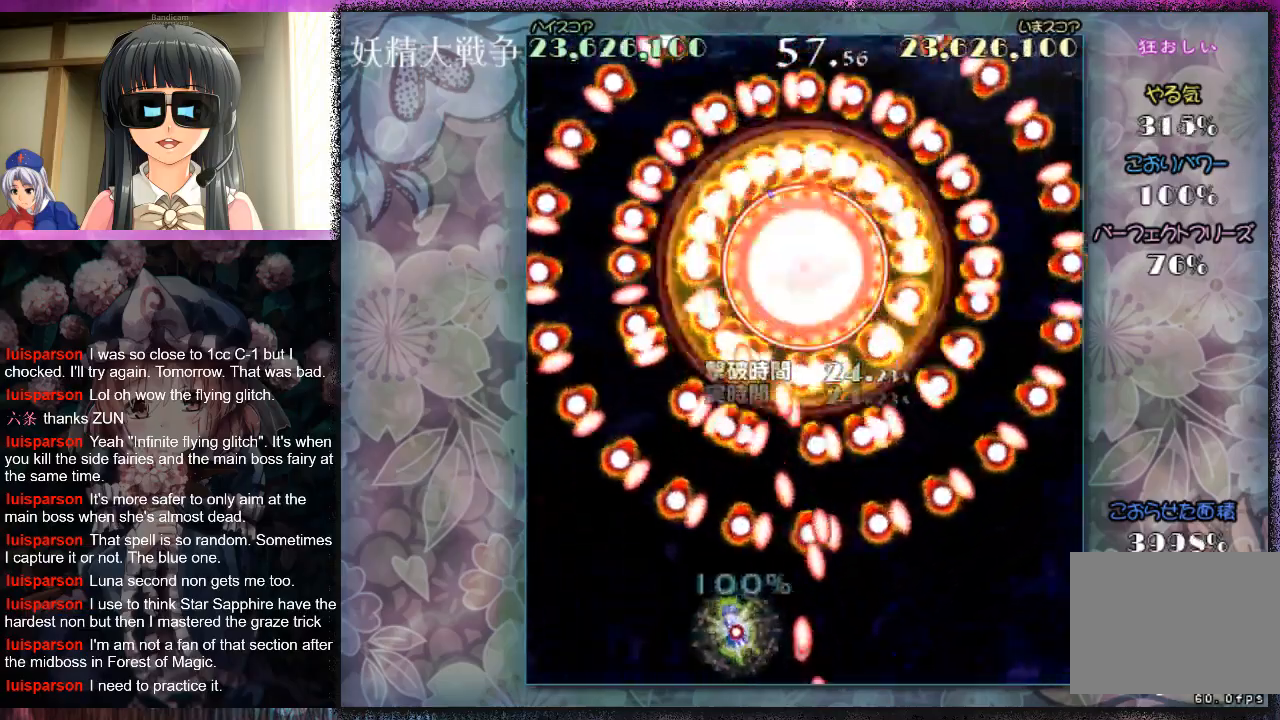
{"buttons": ["X", "L1"], "left_stick": "center", "events": [[33, "left_stick", "down-left"], [200, "left_stick", "left"], [433, "X", "up"], [467, "left_stick", "center"], [500, "X", "down"]]}
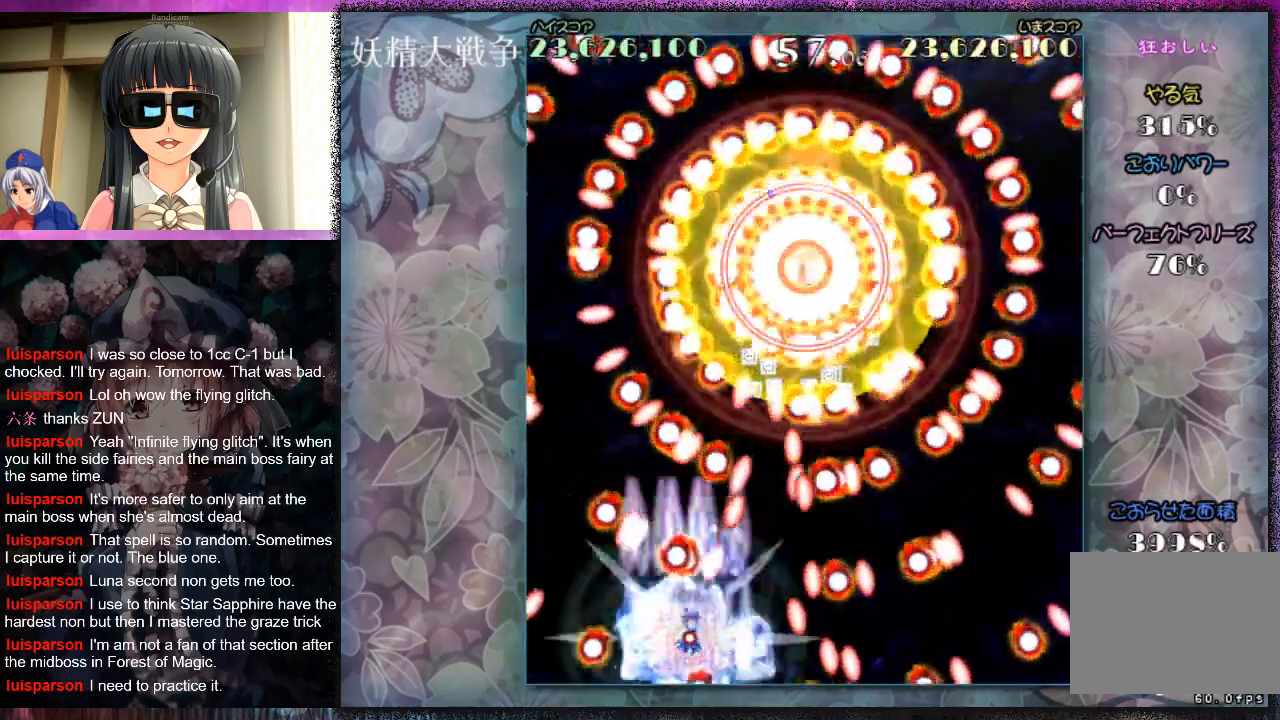
{"buttons": ["L1"], "left_stick": "center", "events": [[33, "left_stick", "up-right"], [133, "X", "up"], [133, "left_stick", "down-right"], [200, "X", "down"], [300, "X", "up"], [367, "X", "down"], [467, "X", "up"], [467, "left_stick", "center"]]}
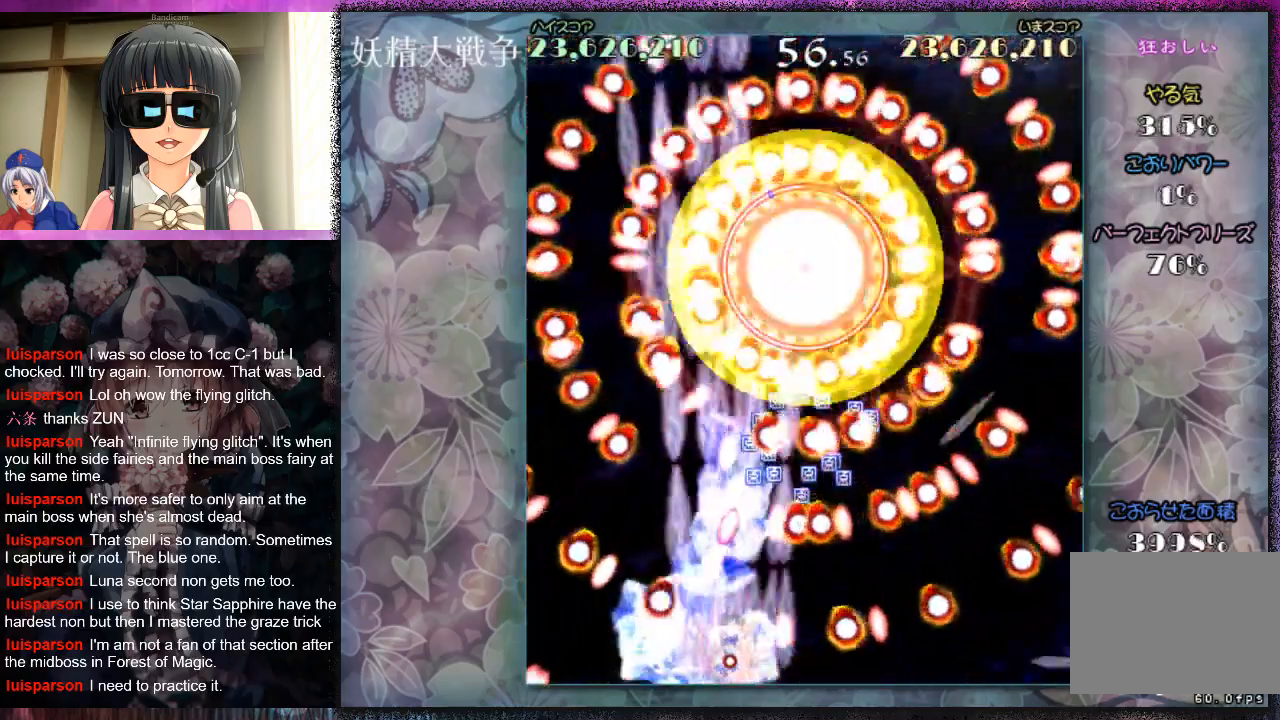
{"buttons": ["L1"], "left_stick": "left", "events": [[67, "X", "down"], [133, "X", "up"], [267, "X", "down"], [333, "X", "up"], [333, "left_stick", "down-left"], [400, "left_stick", "center"], [433, "X", "down"], [500, "X", "up"], [500, "left_stick", "left"]]}
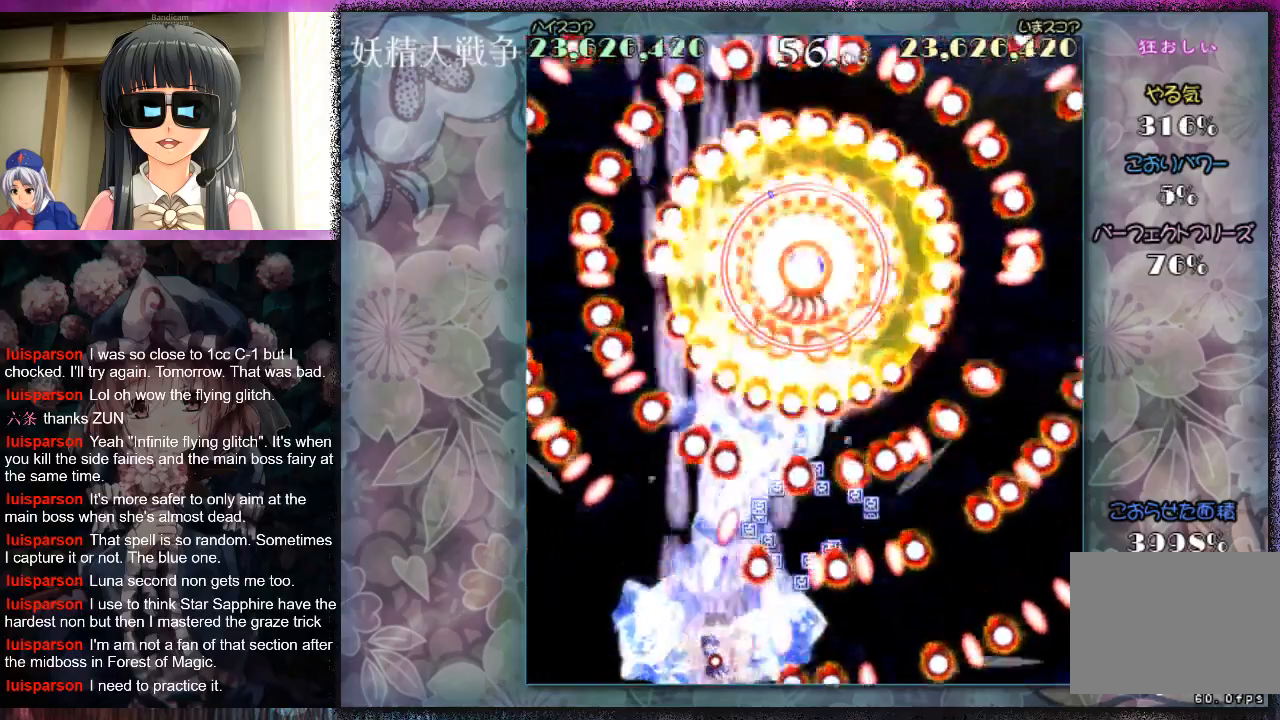
{"buttons": ["X", "L1"], "left_stick": "center", "events": [[100, "X", "down"], [133, "left_stick", "center"], [200, "X", "up"], [300, "X", "down"], [400, "X", "up"], [467, "X", "down"]]}
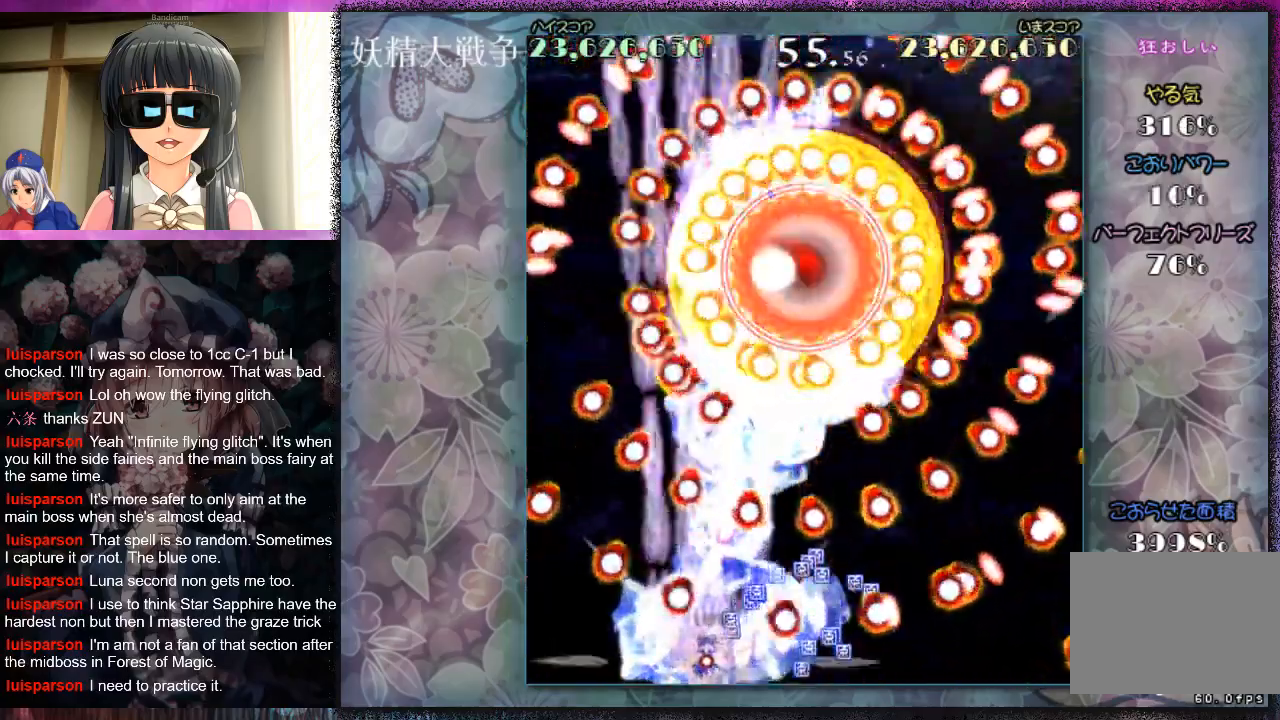
{"buttons": [], "left_stick": "left", "events": [[67, "X", "up"], [100, "left_stick", "up"], [167, "X", "down"], [200, "left_stick", "right"], [267, "X", "up"], [267, "left_stick", "left"], [367, "X", "down"], [433, "L1", "up"], [433, "X", "up"]]}
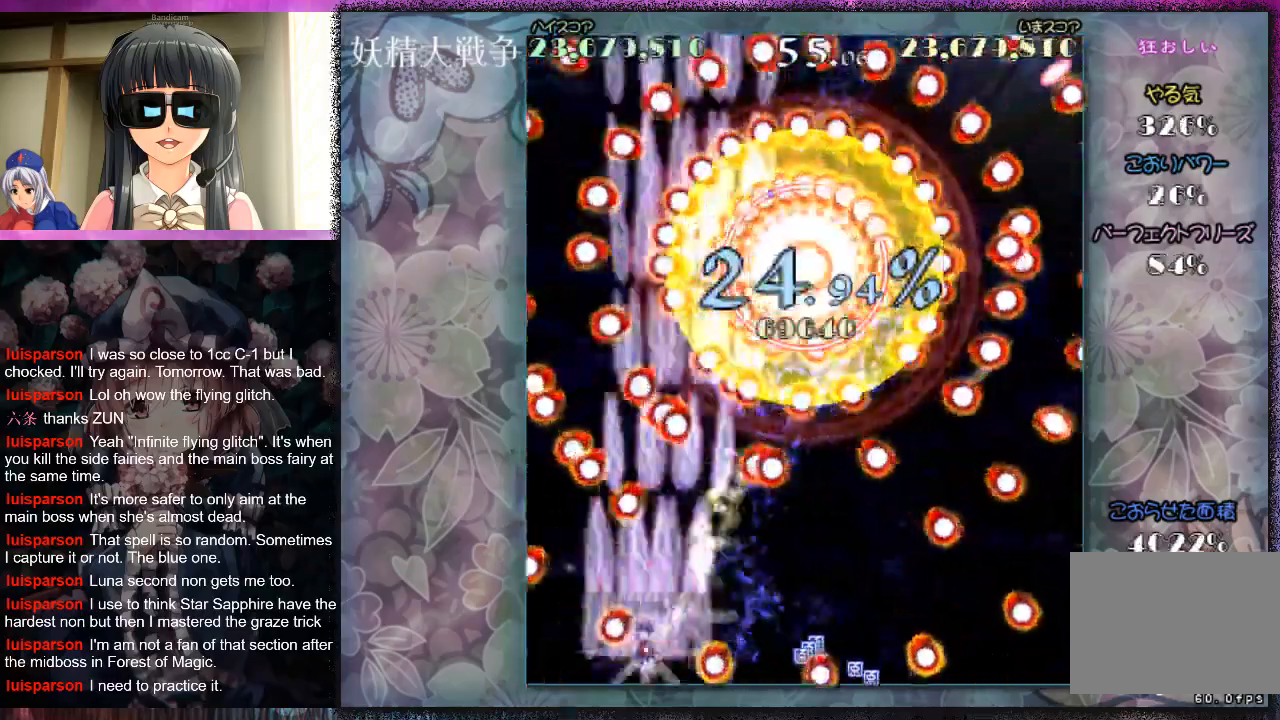
{"buttons": ["L1"], "left_stick": "down-left", "events": [[33, "L1", "down"], [33, "X", "down"], [67, "left_stick", "up-right"], [100, "L1", "up"], [100, "X", "up"], [167, "left_stick", "right"], [200, "X", "down"], [267, "X", "up"], [367, "X", "down"], [400, "L1", "down"], [400, "left_stick", "down-left"], [433, "X", "up"]]}
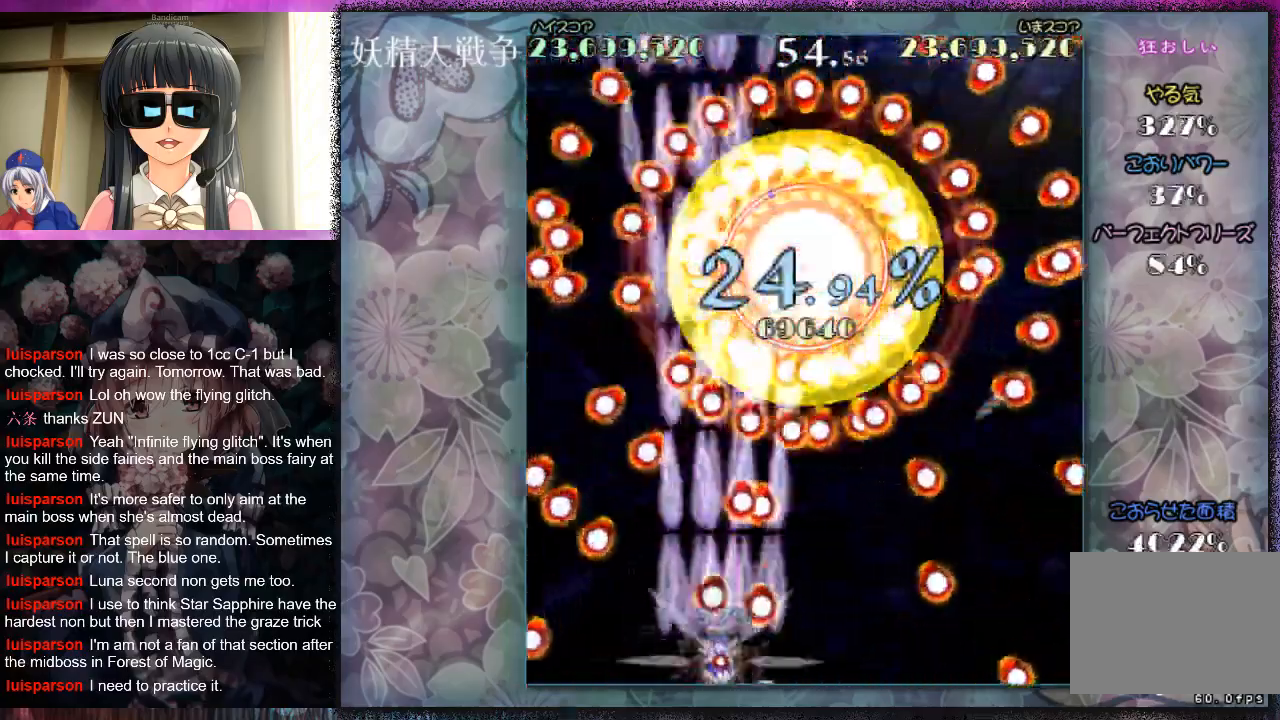
{"buttons": [], "left_stick": "down-right", "events": [[33, "X", "down"], [67, "left_stick", "center"], [100, "X", "up"], [167, "X", "down"], [200, "left_stick", "up-right"], [300, "X", "up"], [333, "L1", "up"], [400, "X", "down"], [467, "X", "up"], [467, "left_stick", "down-right"]]}
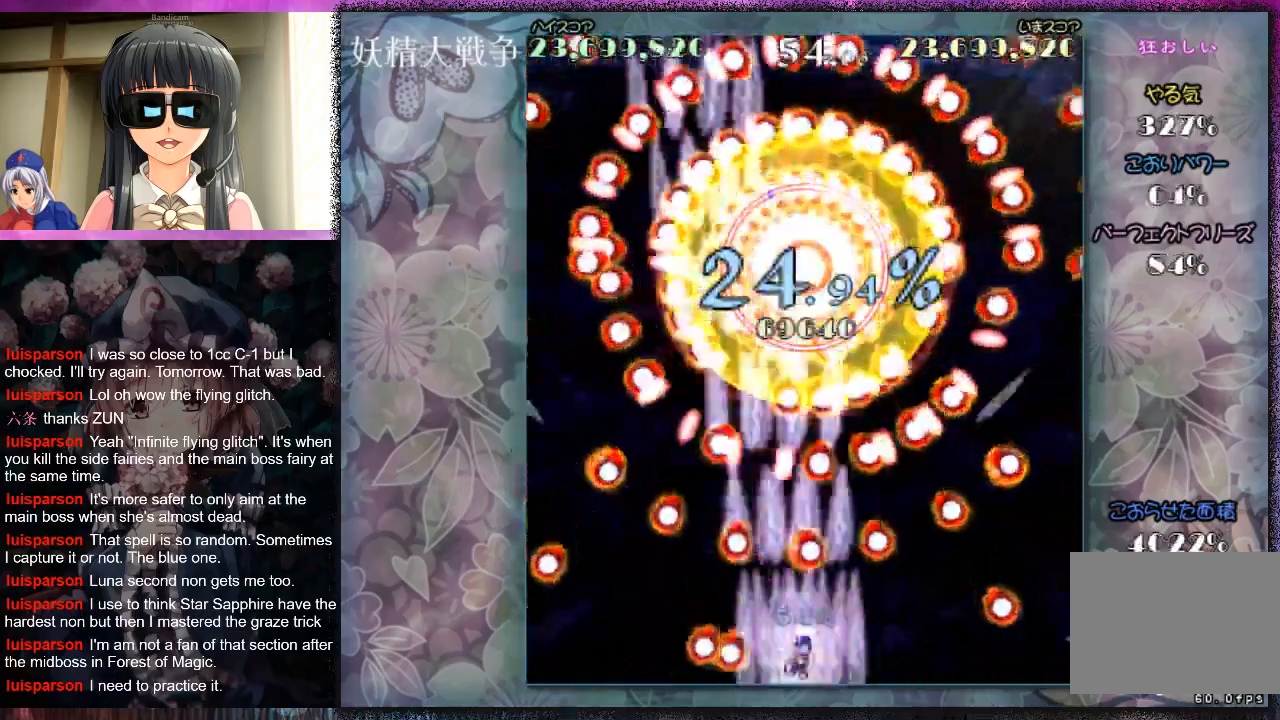
{"buttons": ["X", "L1"], "left_stick": "center", "events": [[33, "L1", "down"], [33, "X", "down"], [100, "left_stick", "down-left"], [133, "X", "up"], [167, "left_stick", "center"], [200, "X", "down"], [233, "left_stick", "left"], [300, "X", "up"], [367, "X", "down"], [467, "left_stick", "center"]]}
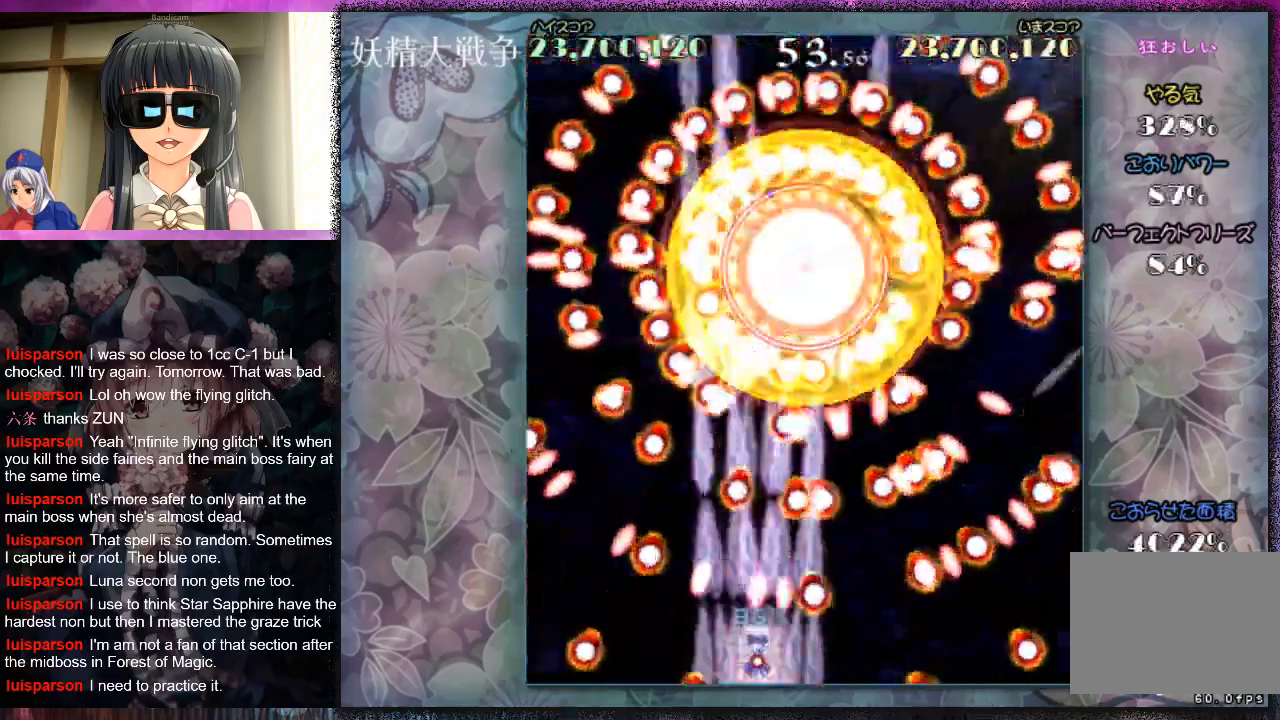
{"buttons": ["X", "L1"], "left_stick": "center", "events": []}
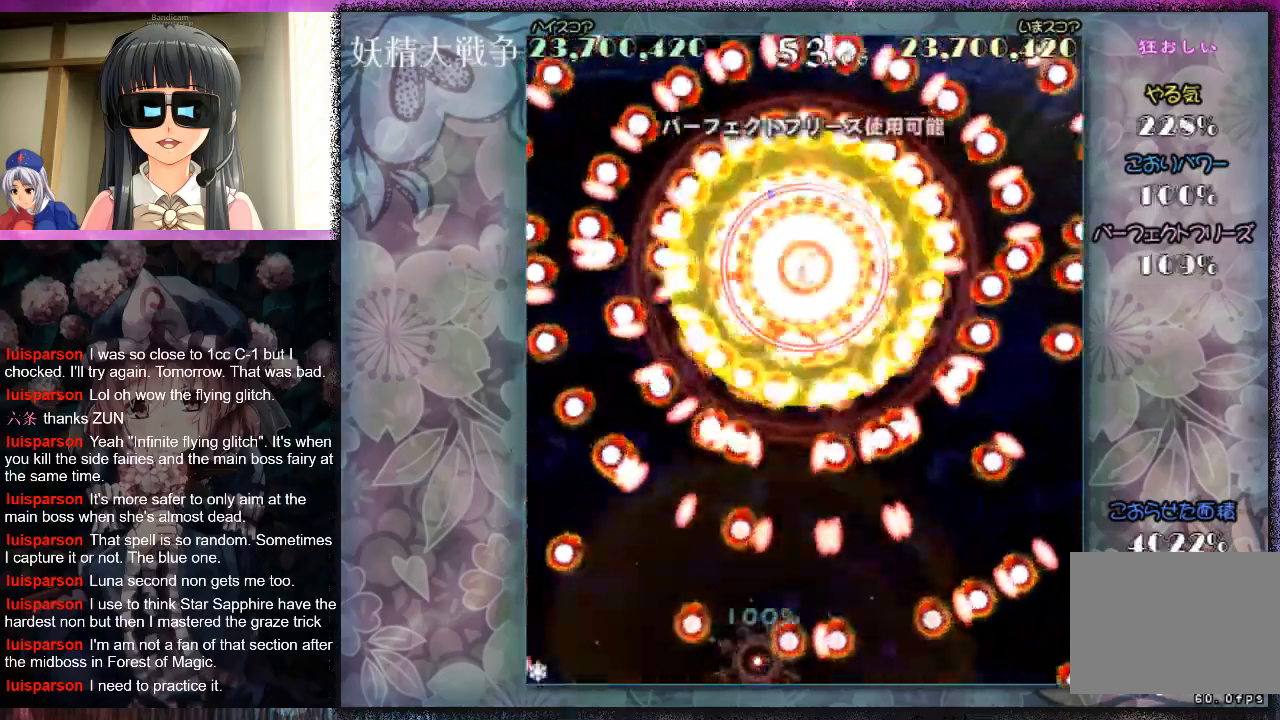
{"buttons": [], "left_stick": "center", "events": [[67, "X", "up"], [100, "L1", "up"]]}
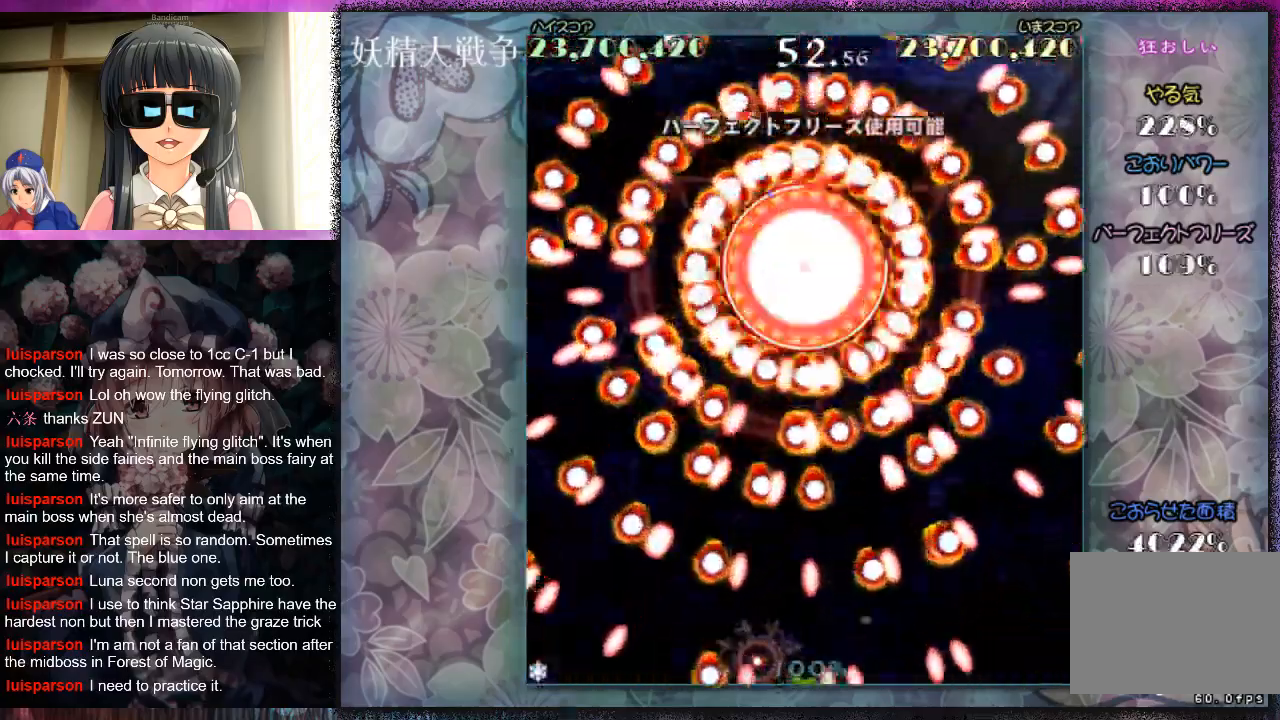
{"buttons": [], "left_stick": "center", "events": []}
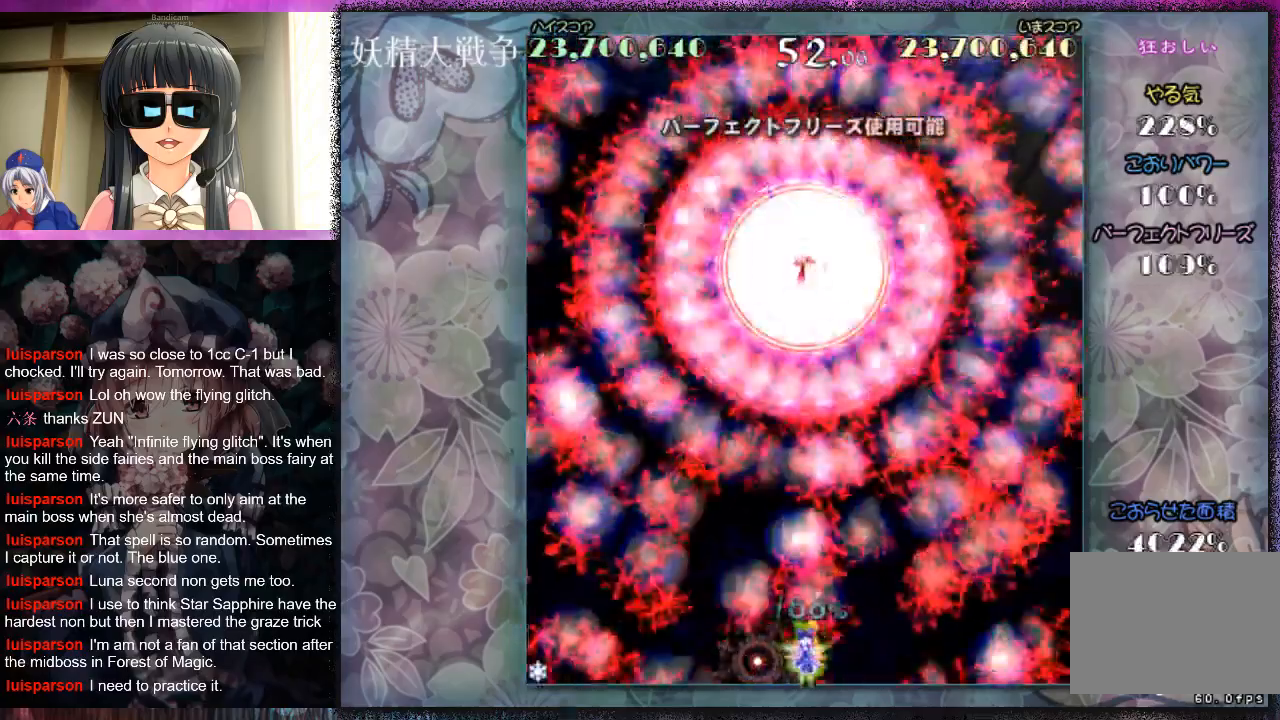
{"buttons": [], "left_stick": "center", "events": []}
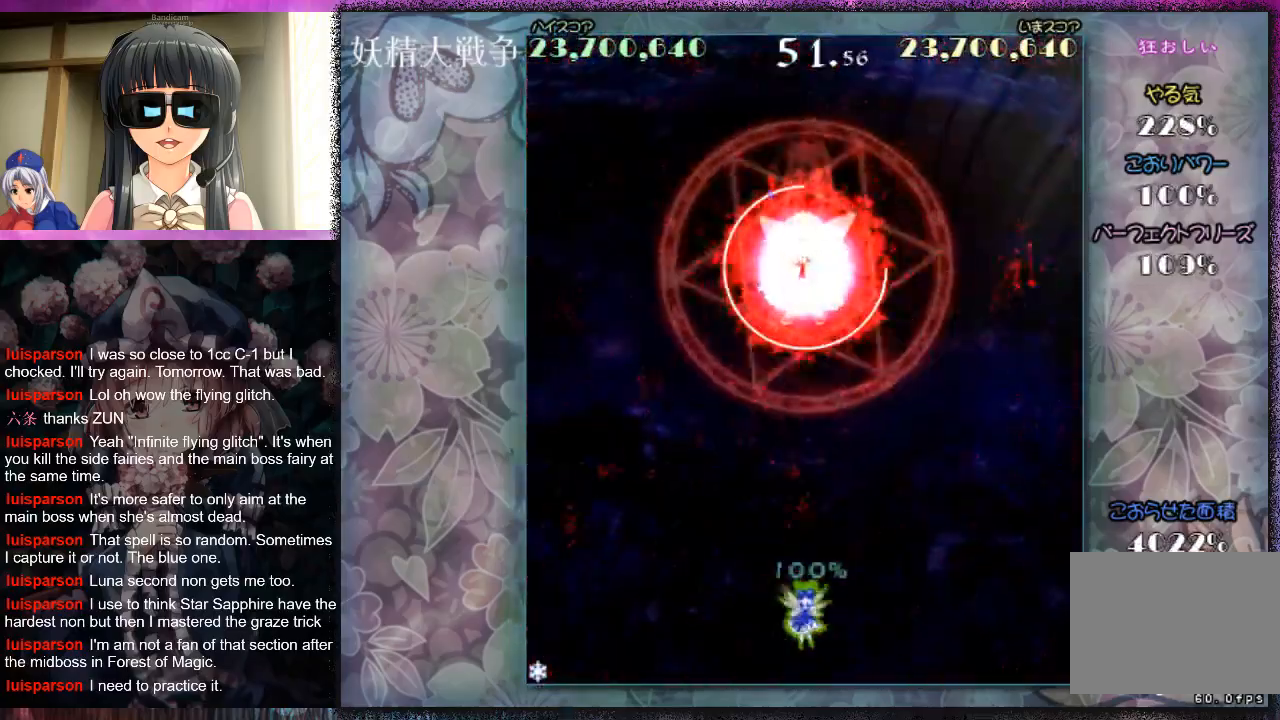
{"buttons": ["X", "L1"], "left_stick": "up", "events": [[133, "left_stick", "up-right"], [200, "X", "down"], [267, "L1", "down"], [367, "left_stick", "up"]]}
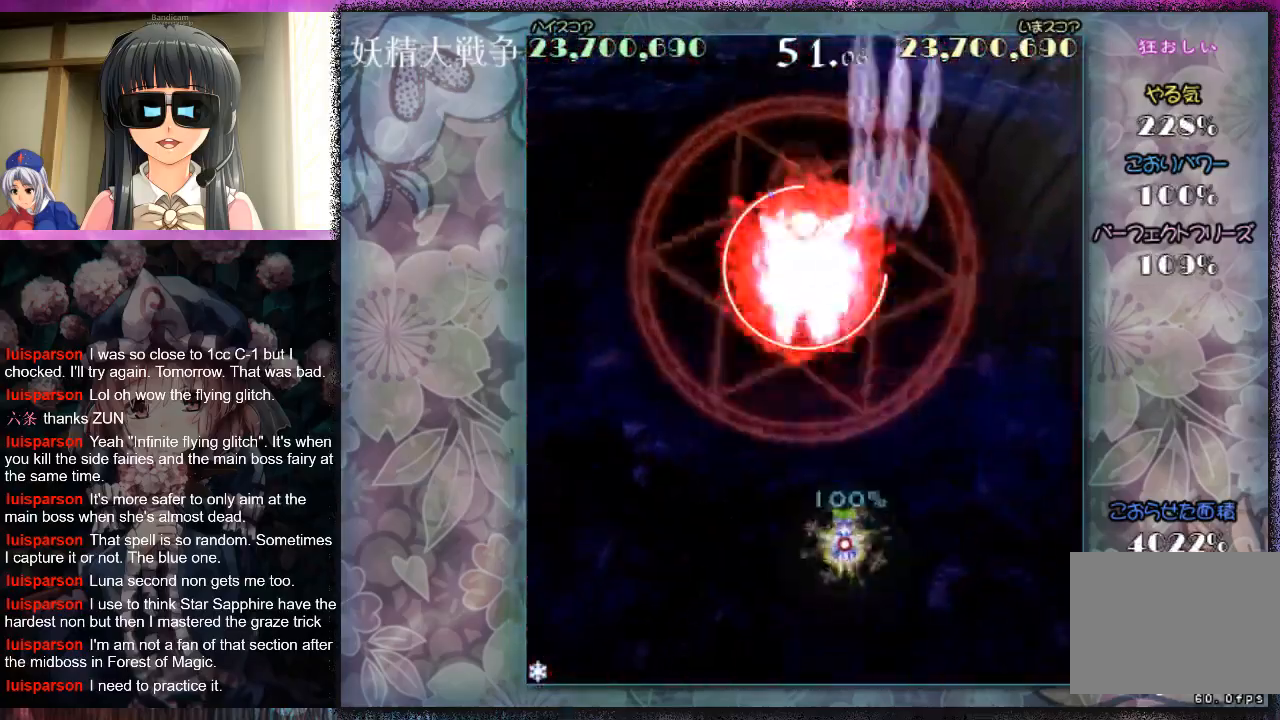
{"buttons": ["X", "L1"], "left_stick": "center", "events": [[67, "left_stick", "center"], [167, "left_stick", "up"], [267, "left_stick", "center"]]}
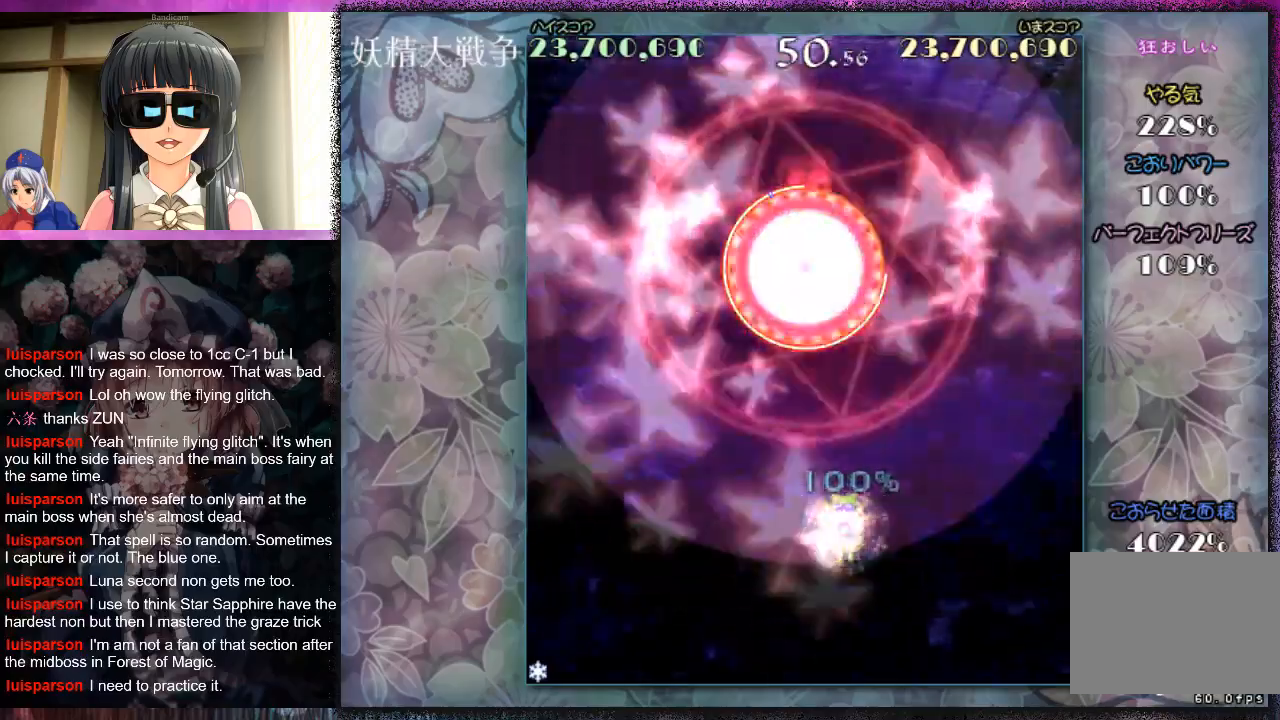
{"buttons": ["X", "L1"], "left_stick": "center", "events": [[67, "left_stick", "up"], [133, "left_stick", "center"], [267, "left_stick", "up"], [333, "left_stick", "center"]]}
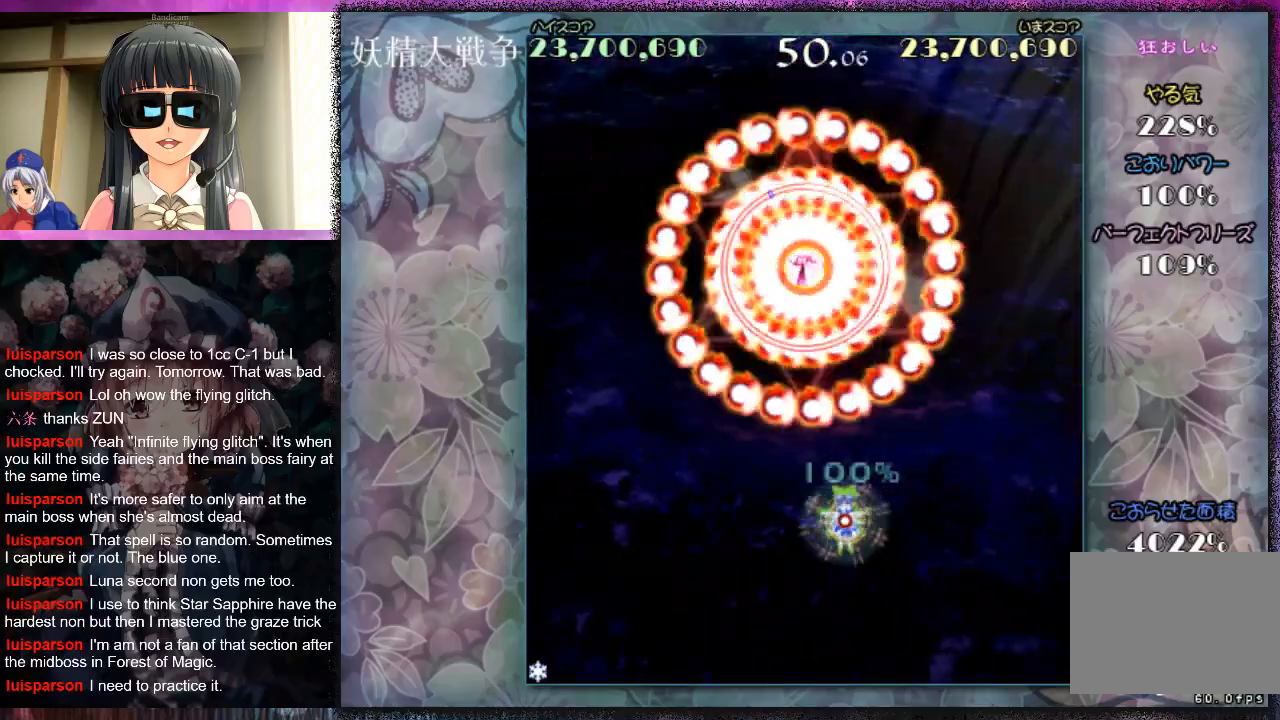
{"buttons": [], "left_stick": "down", "events": [[333, "X", "up"], [367, "L1", "up"], [400, "left_stick", "down"], [467, "X", "down"], [500, "X", "up"]]}
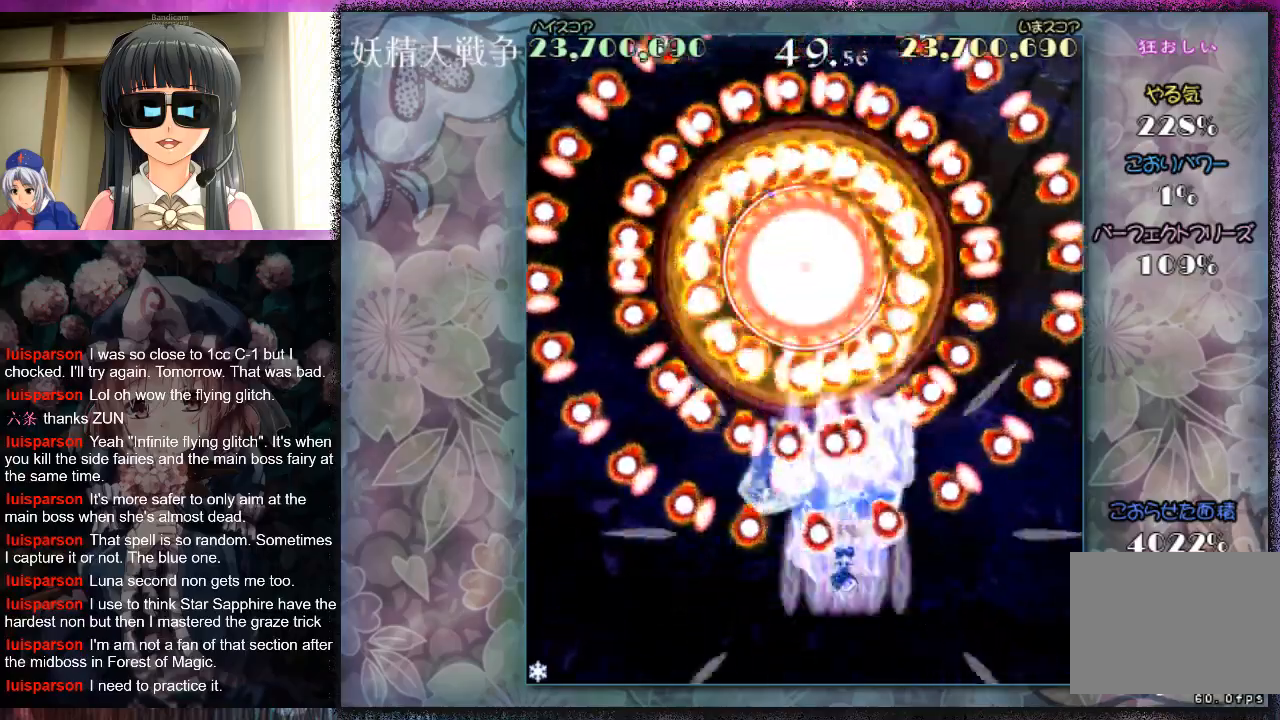
{"buttons": ["X", "L1"], "left_stick": "center", "events": [[133, "X", "down"], [167, "left_stick", "down-left"], [200, "X", "up"], [300, "X", "down"], [367, "L1", "down"], [367, "X", "up"], [400, "left_stick", "center"], [467, "X", "down"]]}